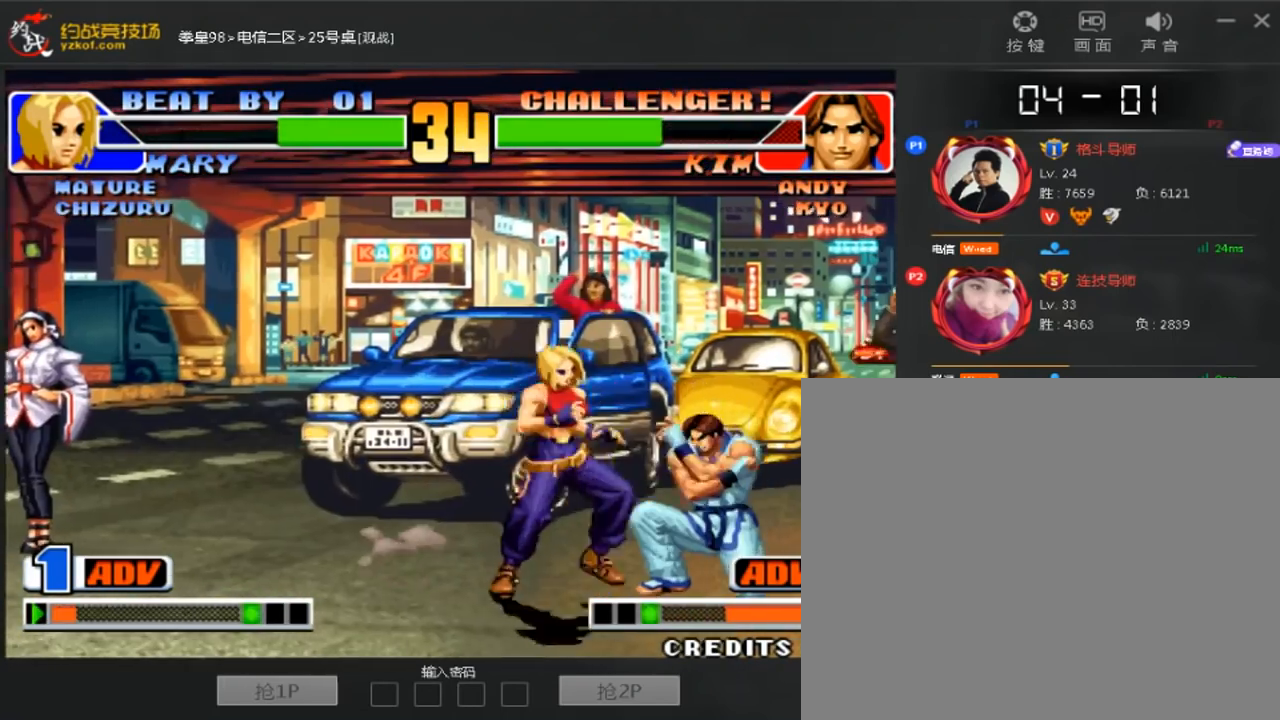
Gameplay with a controller (arcade stick); each line is a JSON object with the inputs held at the frame after it (dt_ms = milliseconds from this image to that frame). "events" lists button and stick changes between this image and that frame as [ms after this image, input, new state], when the widget could be followed in between. Not read: D L3 R3.
{"dt_ms": 1000, "buttons": [], "left_stick": "down-left"}
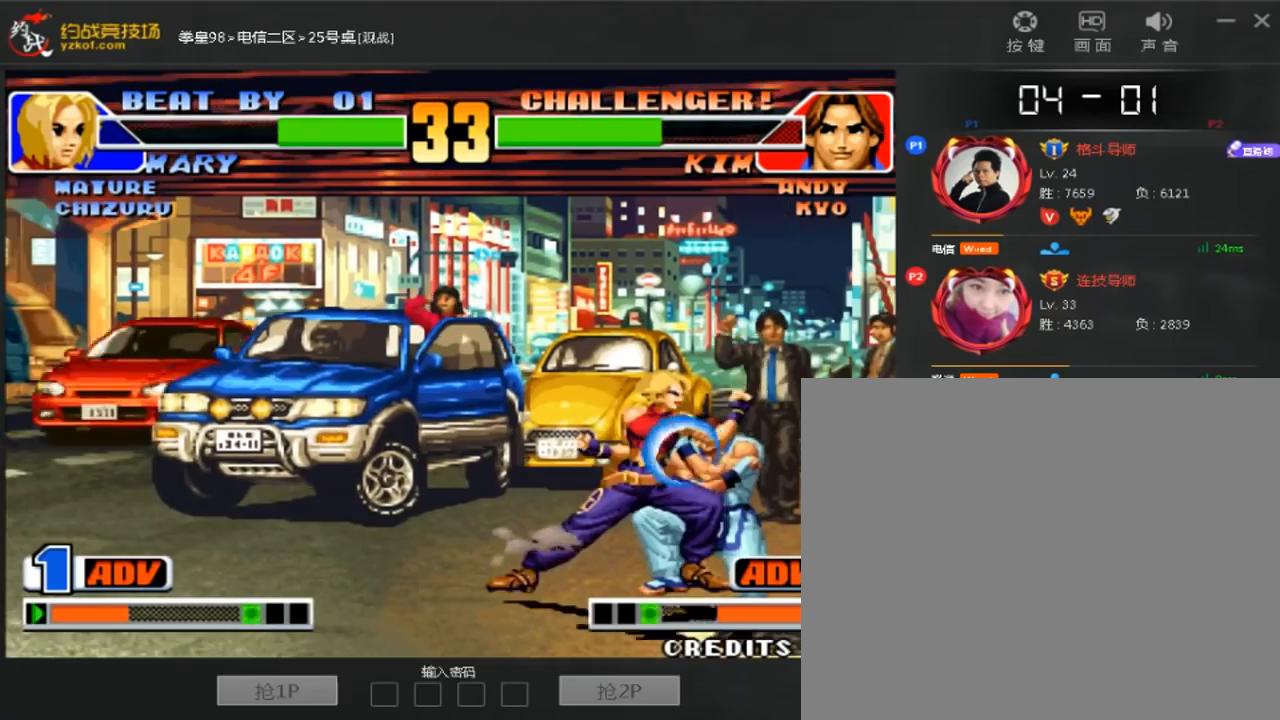
{"dt_ms": 520, "buttons": [], "left_stick": "down-left", "events": []}
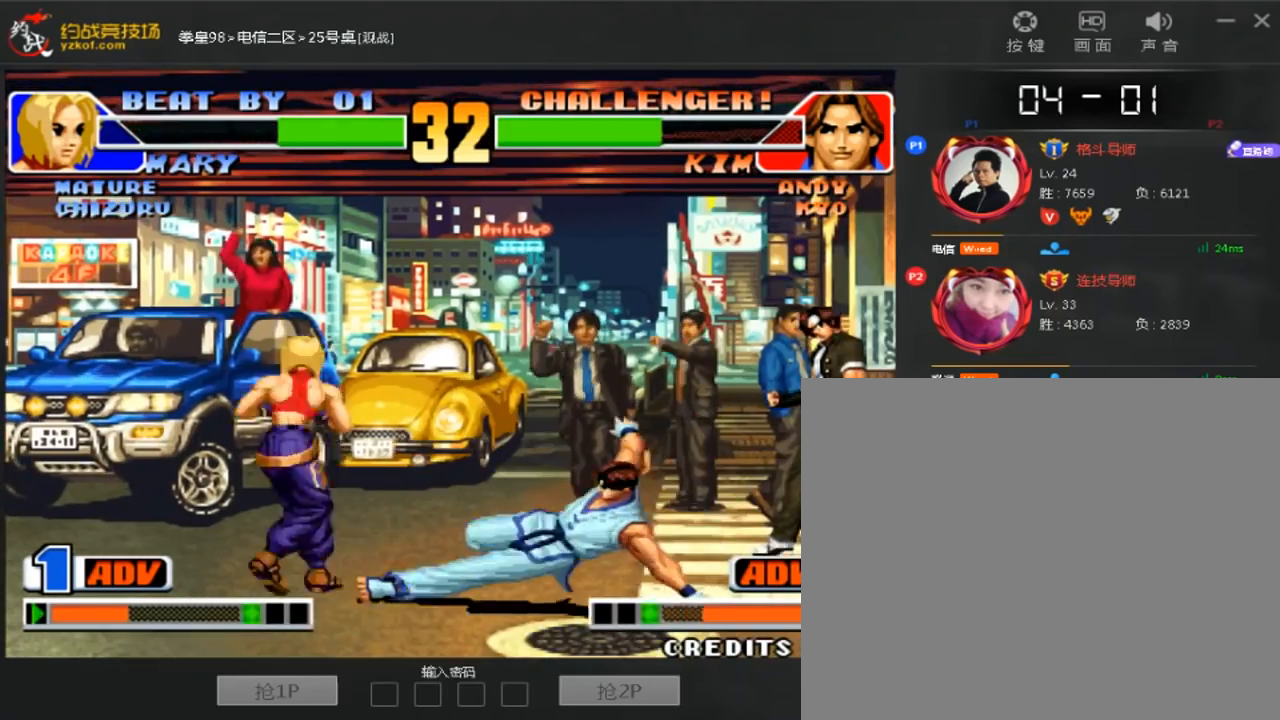
{"dt_ms": 480, "buttons": [], "left_stick": "left", "events": [[480, "left_stick", "left"]]}
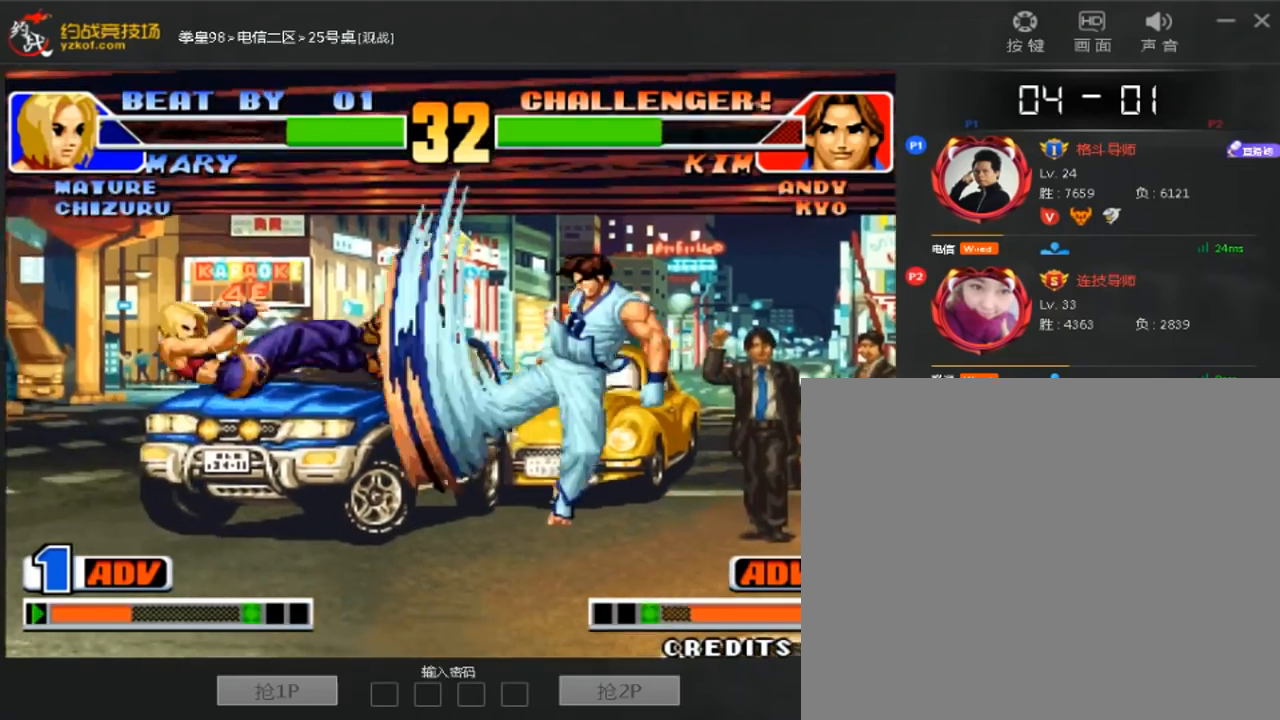
{"dt_ms": 520, "buttons": [], "left_stick": "center"}
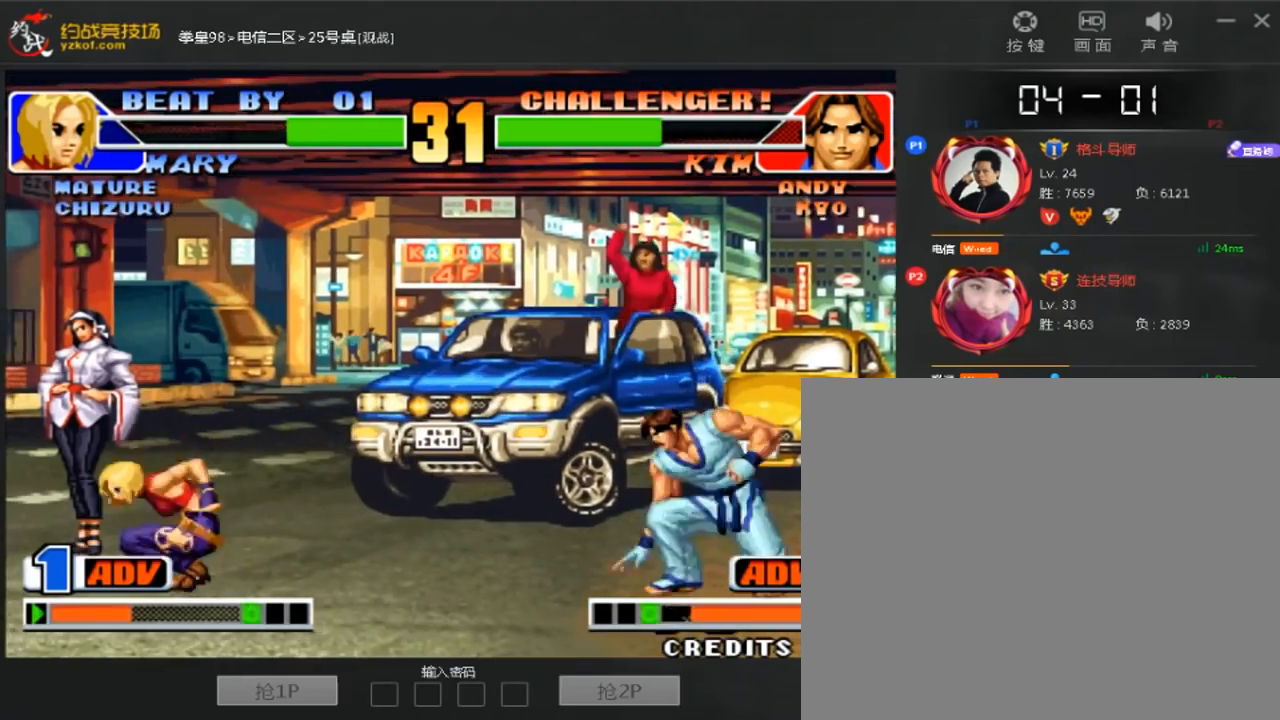
{"dt_ms": 1000, "buttons": [], "left_stick": "center"}
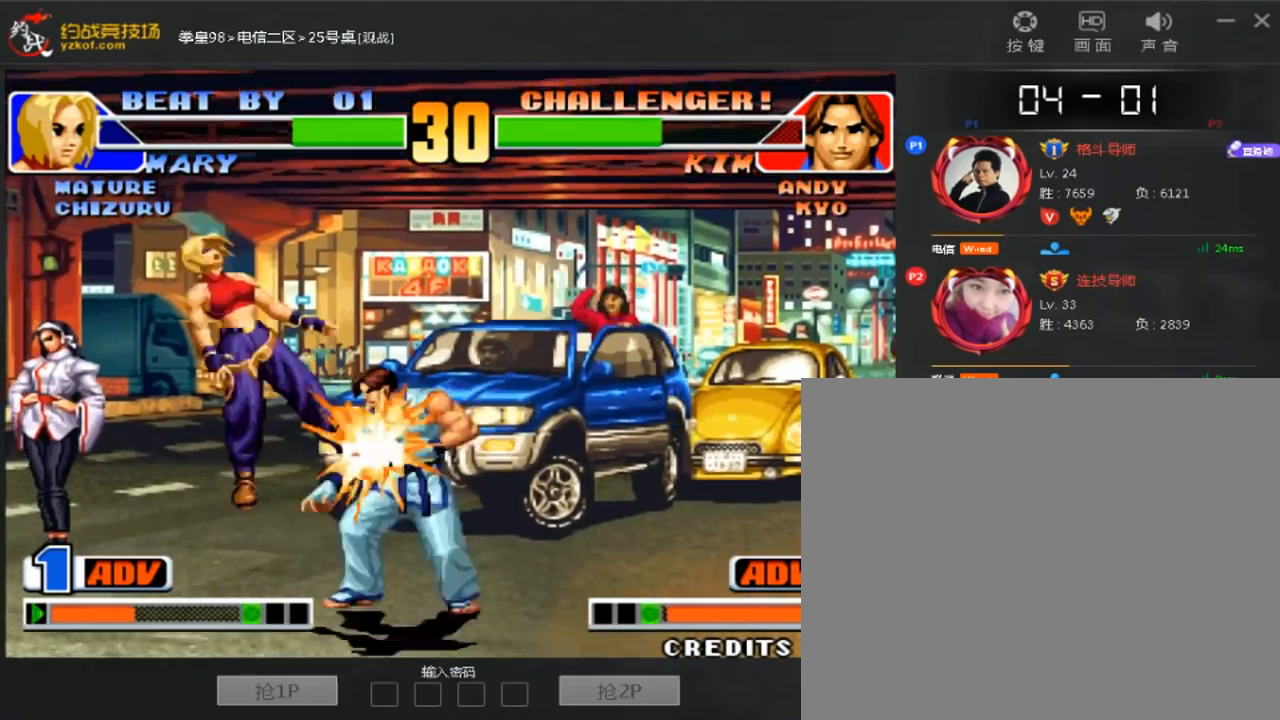
{"dt_ms": 480, "buttons": ["A", "B"], "left_stick": "left", "events": [[360, "left_stick", "left"], [440, "A", "down"], [440, "B", "down"]]}
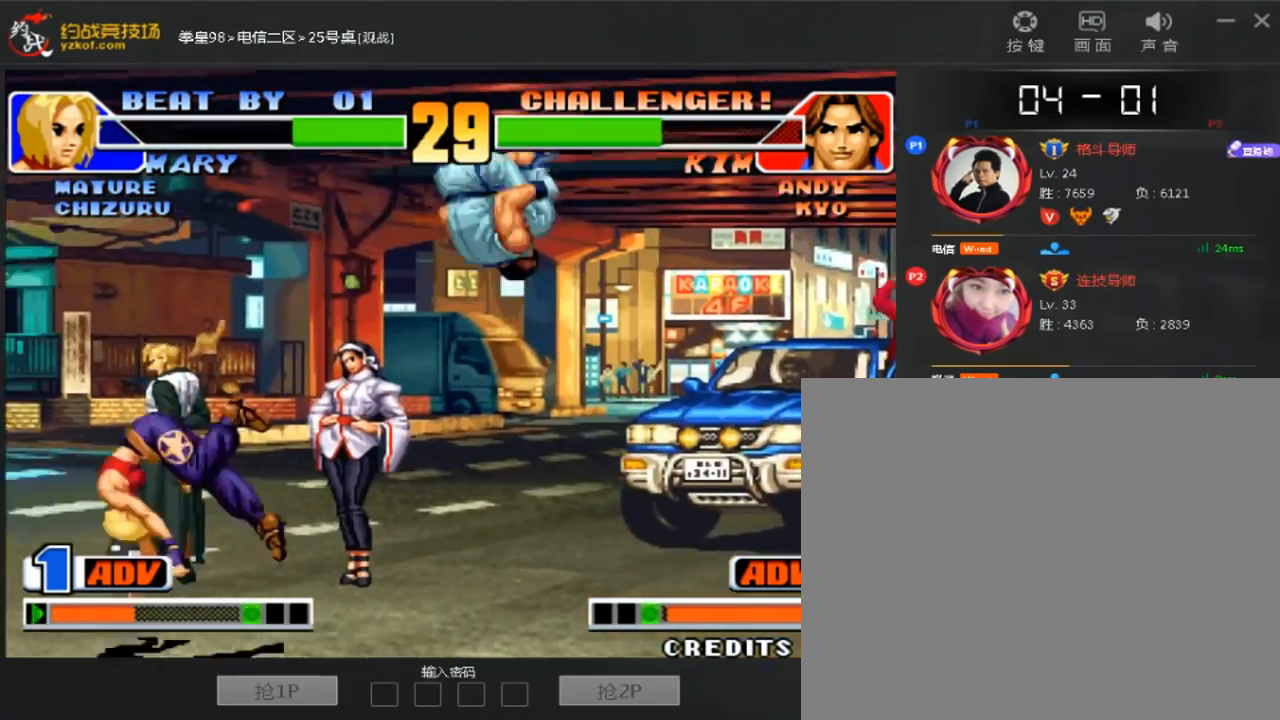
{"dt_ms": 1000, "buttons": [], "left_stick": "left"}